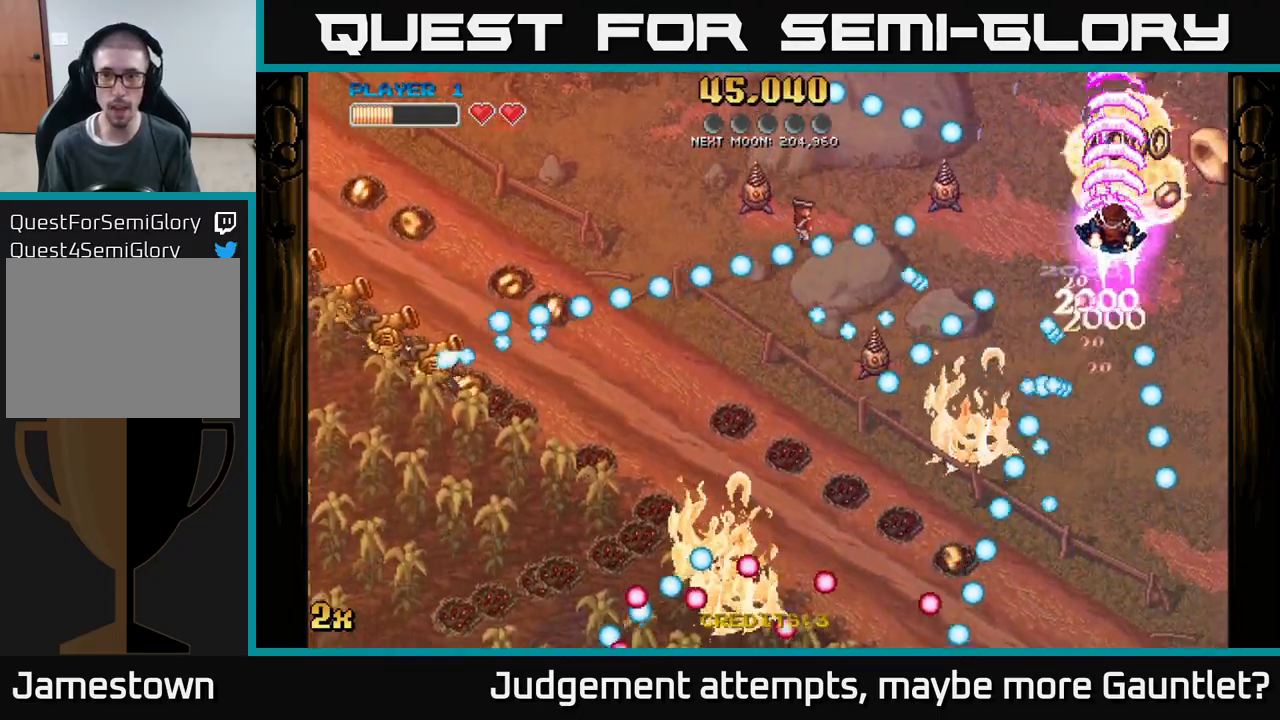
Gameplay with a controller (Xbox layout); each line is a JSON object with the inputs held at the frame after it. "events" lists button and stick changes between this image and that frame as [ms after this image, input, new state], when the widget could be followed in between. Not read: right_stick.
{"buttons": ["A"], "left_stick": "left", "events": [[50, "X", "down"], [50, "left_stick", "left"], [133, "left_stick", "up-left"], [150, "X", "up"], [450, "left_stick", "left"]]}
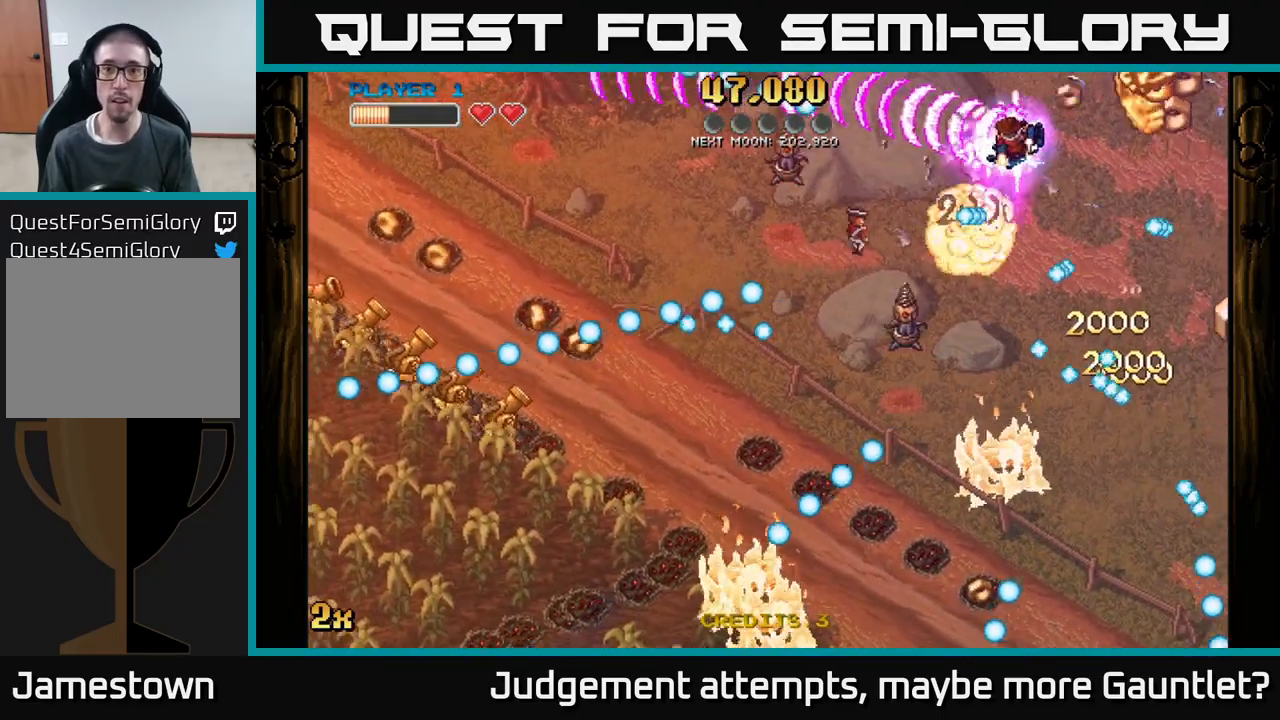
{"buttons": ["A"], "left_stick": "right", "events": [[217, "left_stick", "down"], [417, "left_stick", "right"]]}
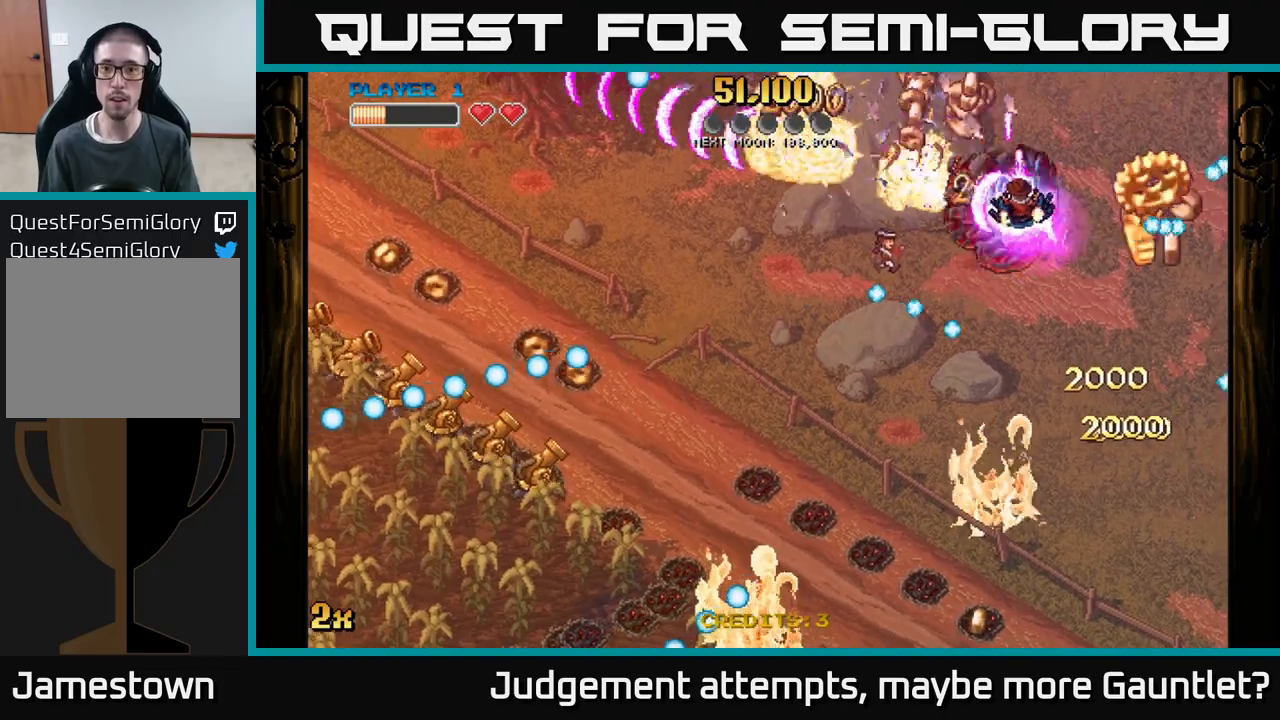
{"buttons": ["A"], "left_stick": "left", "events": [[117, "left_stick", "down-right"], [317, "left_stick", "up-right"], [383, "left_stick", "up-left"], [483, "left_stick", "left"]]}
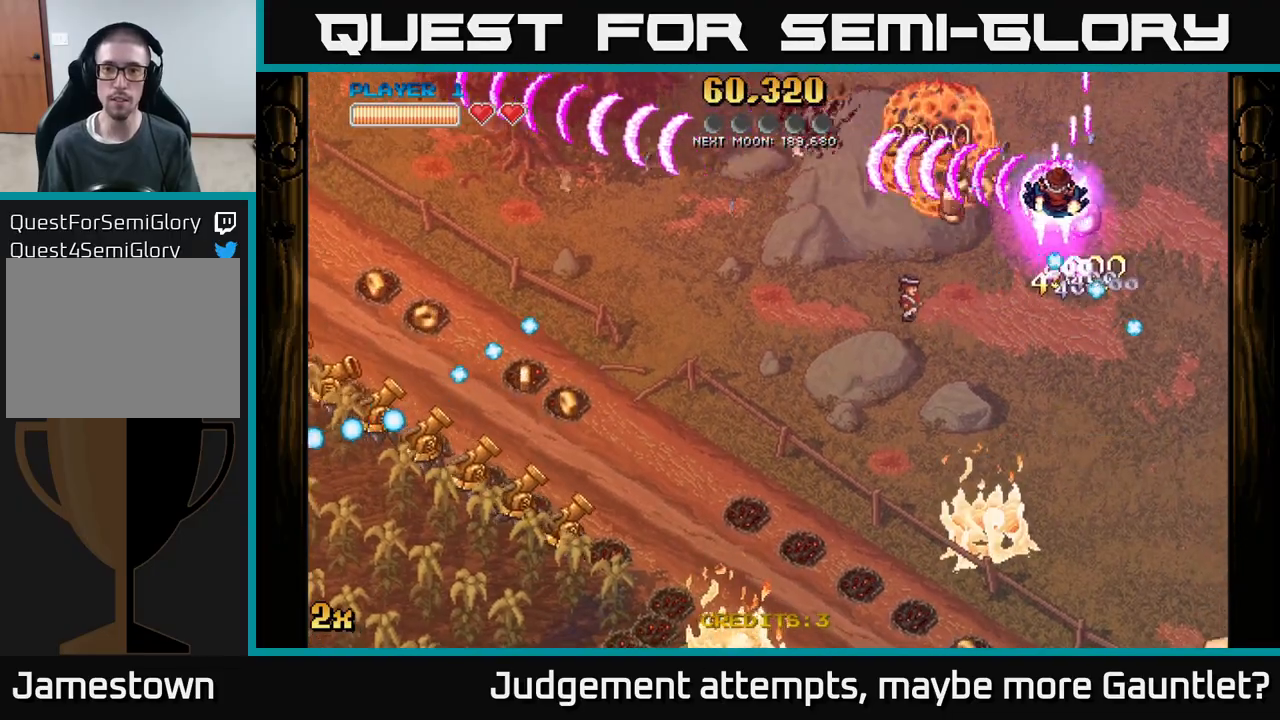
{"buttons": ["A"], "left_stick": "down-left", "events": [[117, "left_stick", "down-left"], [167, "X", "down"], [317, "X", "up"]]}
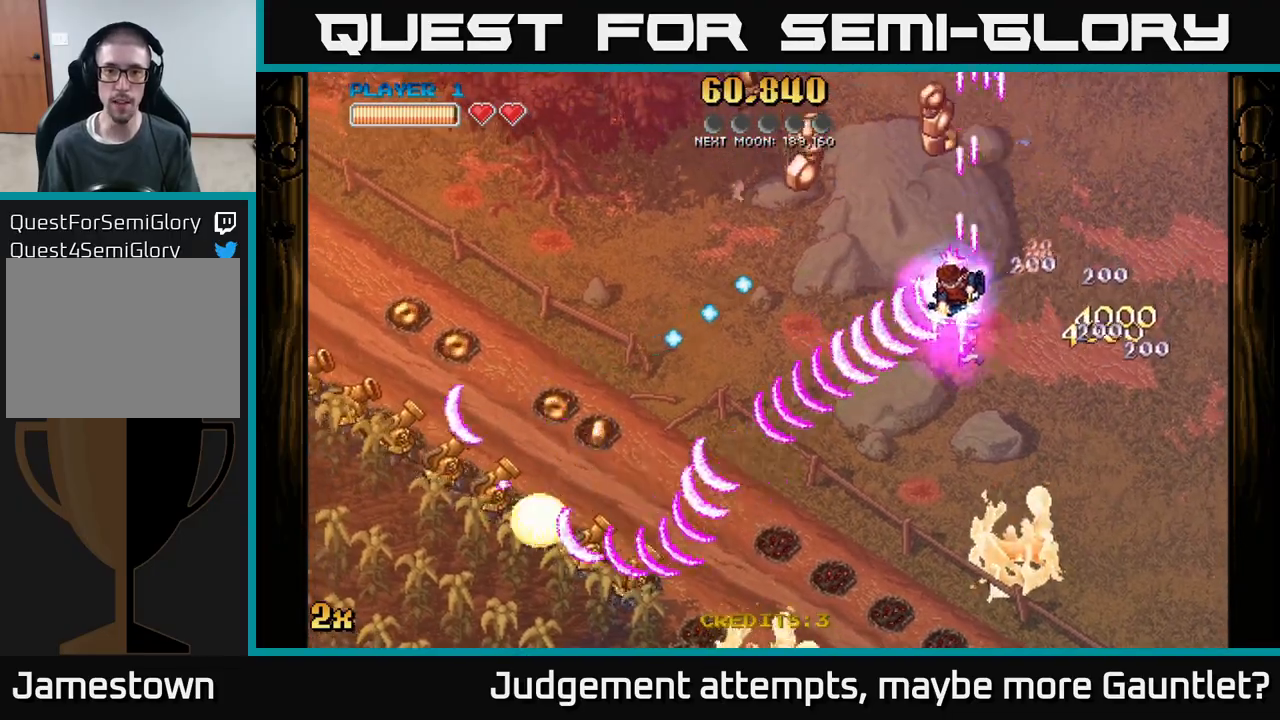
{"buttons": ["A"], "left_stick": "down-left", "events": [[100, "left_stick", "up-right"], [233, "left_stick", "down"], [433, "left_stick", "down-left"]]}
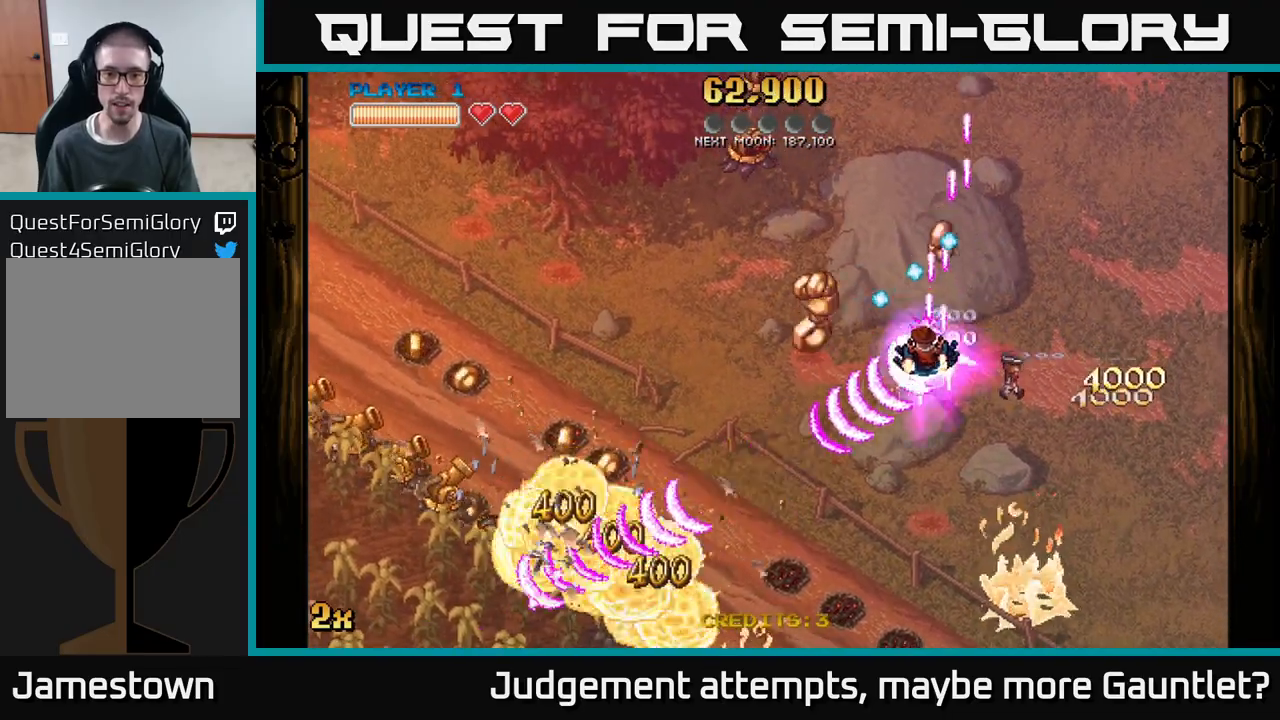
{"buttons": ["A"], "left_stick": "up-left", "events": [[33, "left_stick", "left"], [383, "left_stick", "up-left"]]}
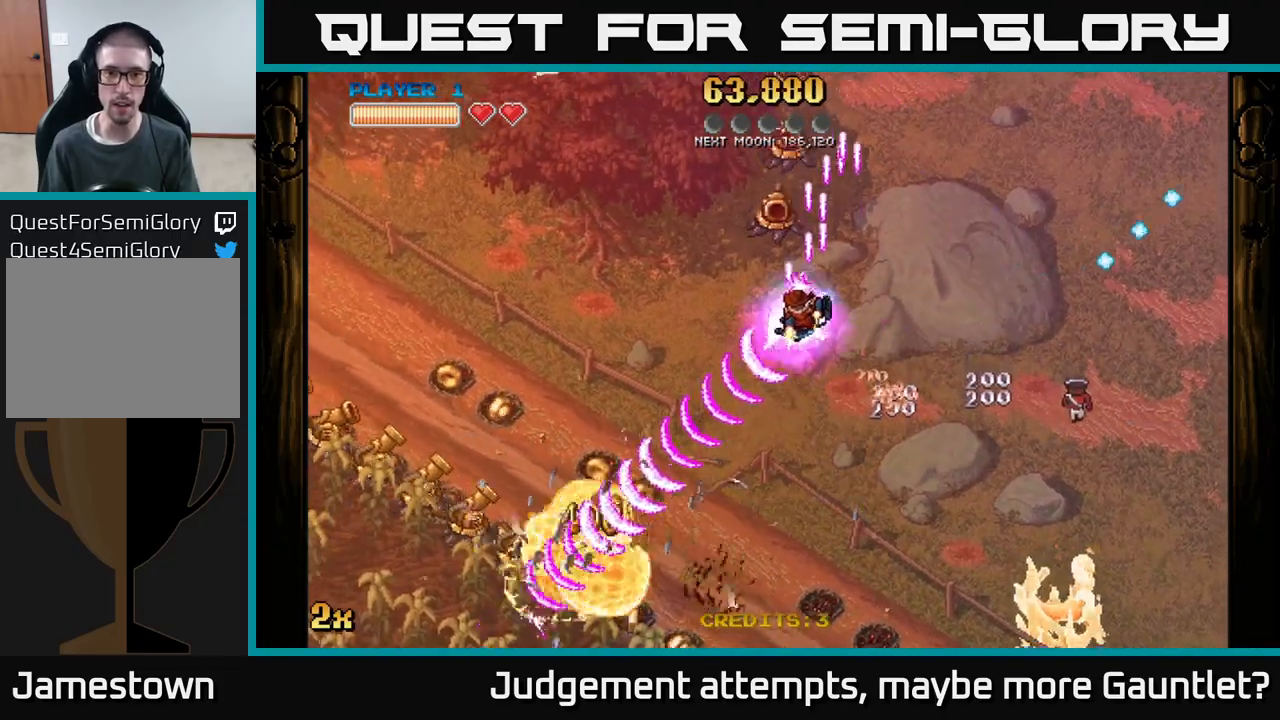
{"buttons": ["A"], "left_stick": "down-left", "events": [[67, "left_stick", "down-left"]]}
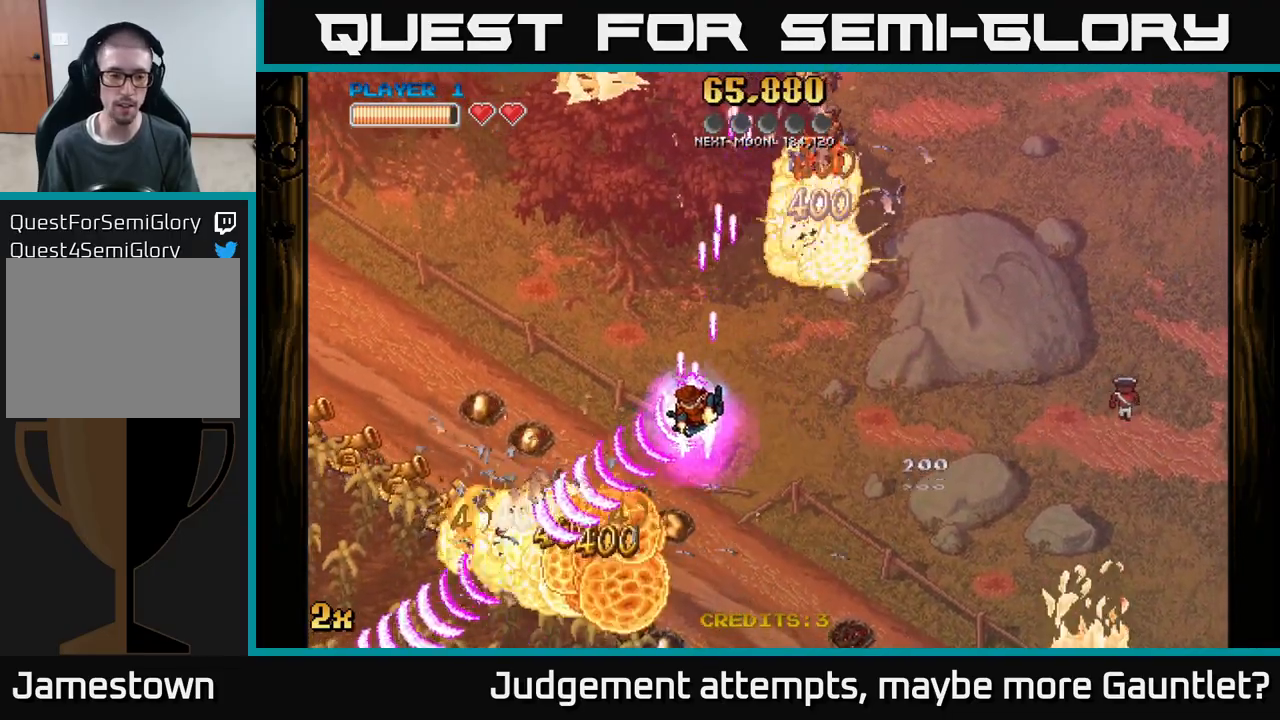
{"buttons": ["A"], "left_stick": "left", "events": [[433, "left_stick", "left"]]}
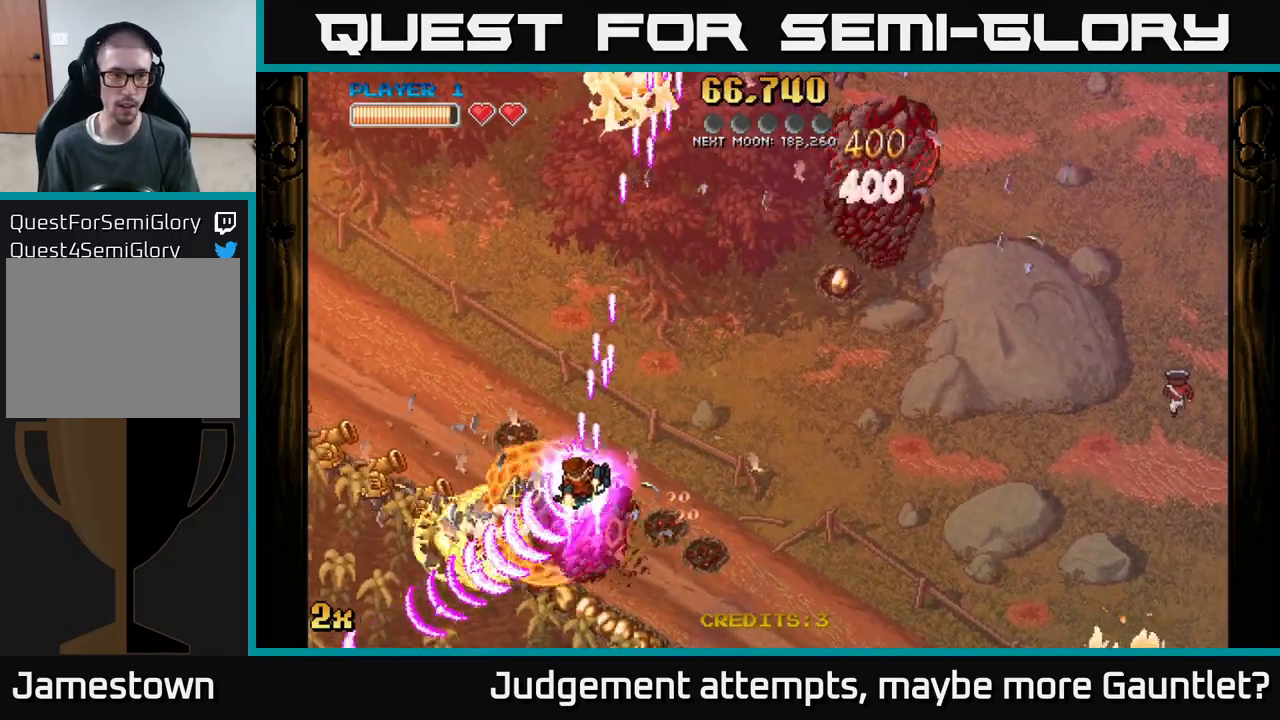
{"buttons": ["A"], "left_stick": "down-right", "events": [[67, "X", "down"], [183, "X", "up"], [283, "left_stick", "down-left"], [433, "left_stick", "down-right"]]}
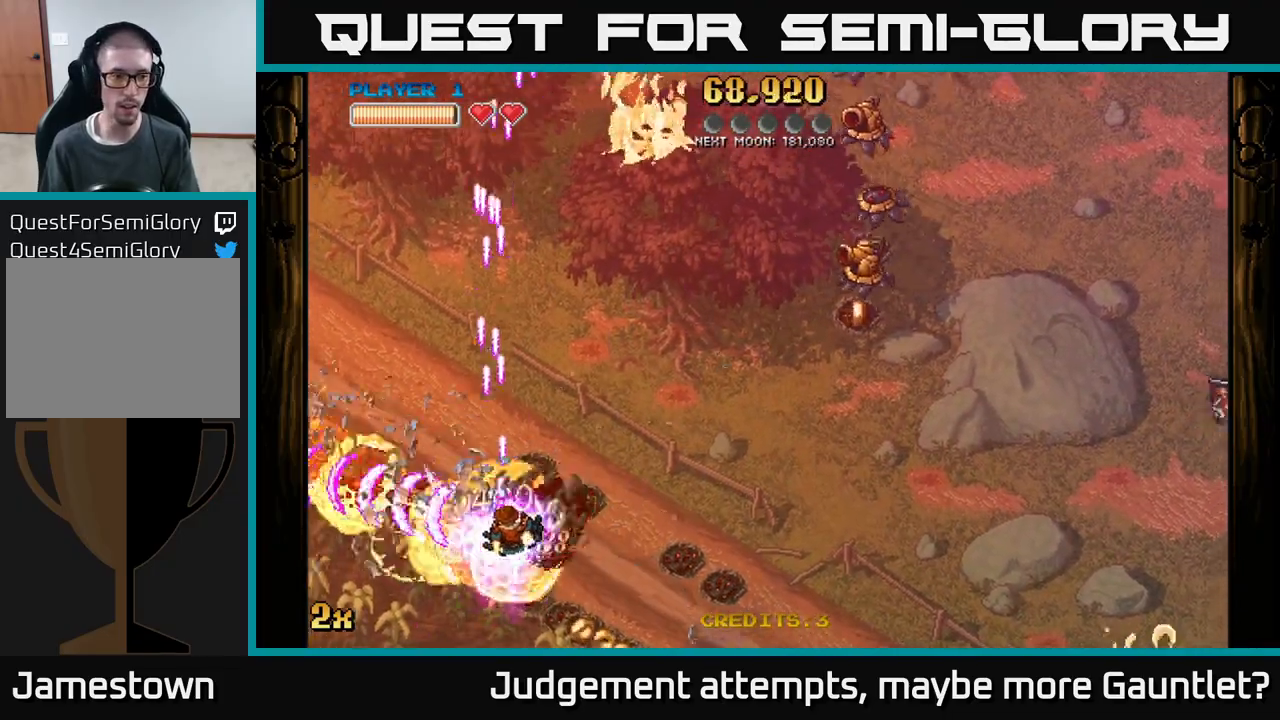
{"buttons": ["A", "X"], "left_stick": "up-left", "events": [[450, "left_stick", "up-left"], [483, "X", "down"]]}
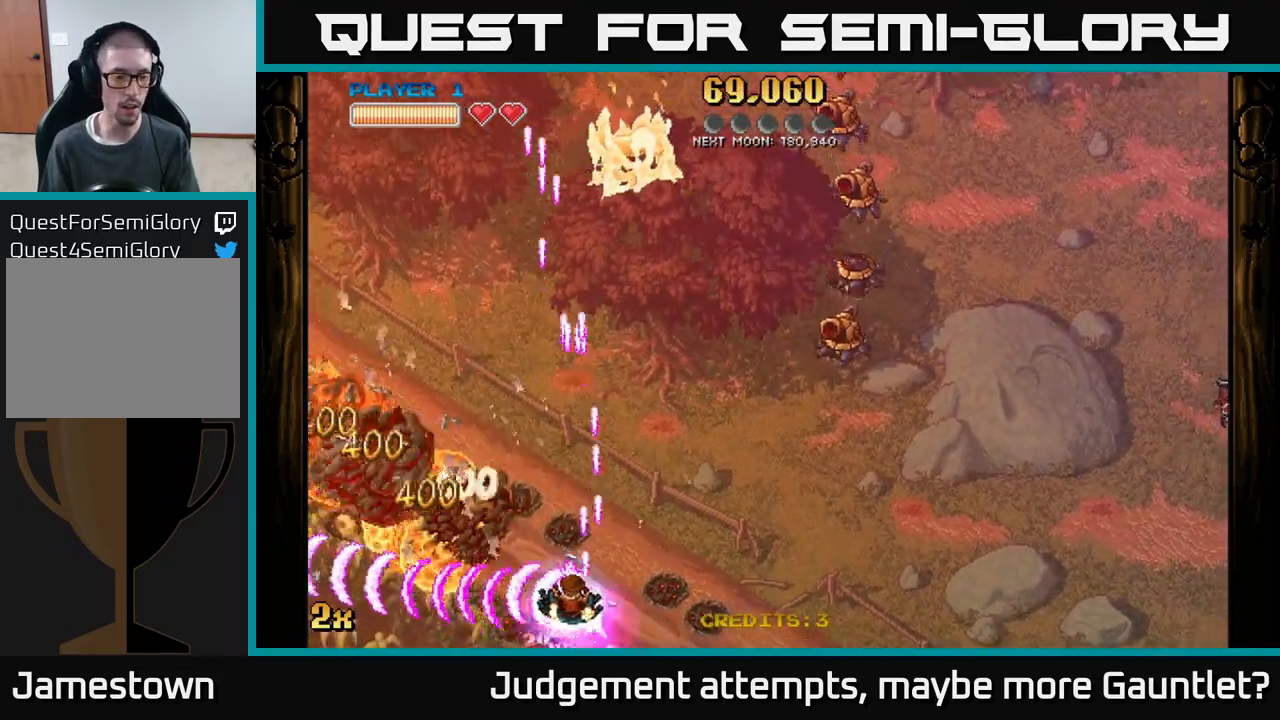
{"buttons": ["A"], "left_stick": "left", "events": [[133, "X", "up"], [167, "left_stick", "left"]]}
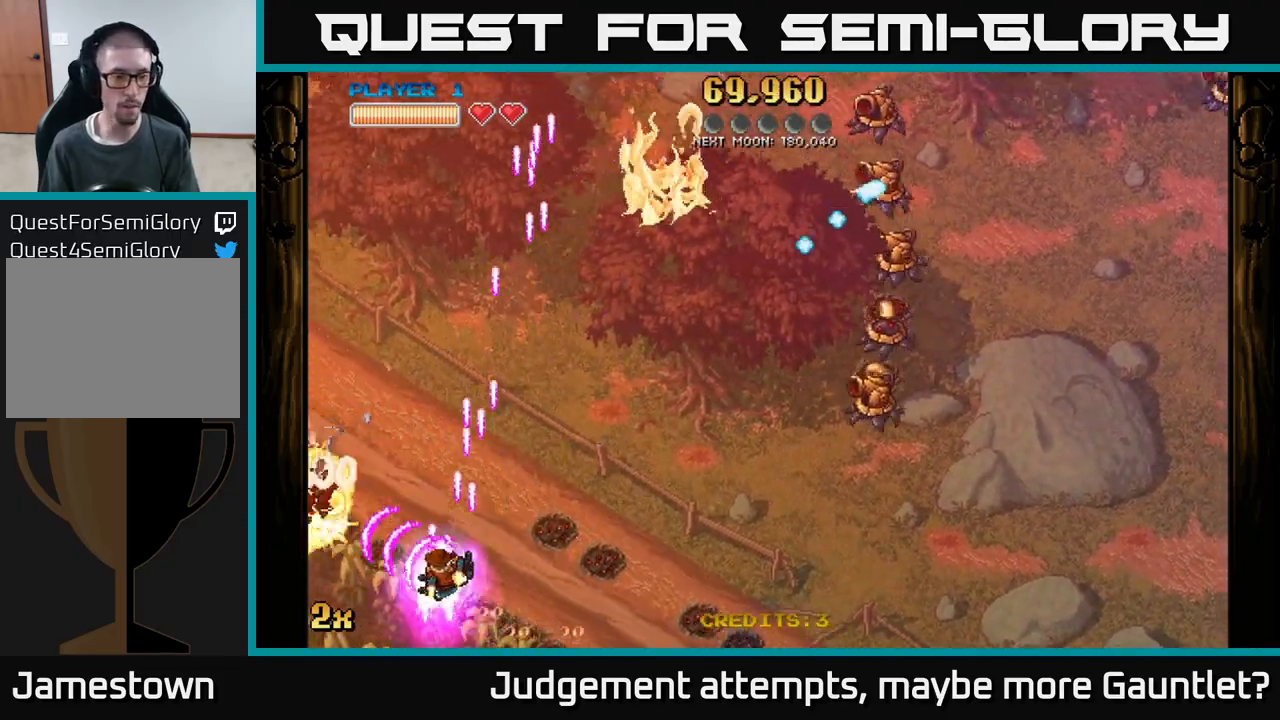
{"buttons": ["A"], "left_stick": "right", "events": [[250, "X", "down"], [250, "left_stick", "up-right"], [367, "X", "up"], [383, "left_stick", "right"]]}
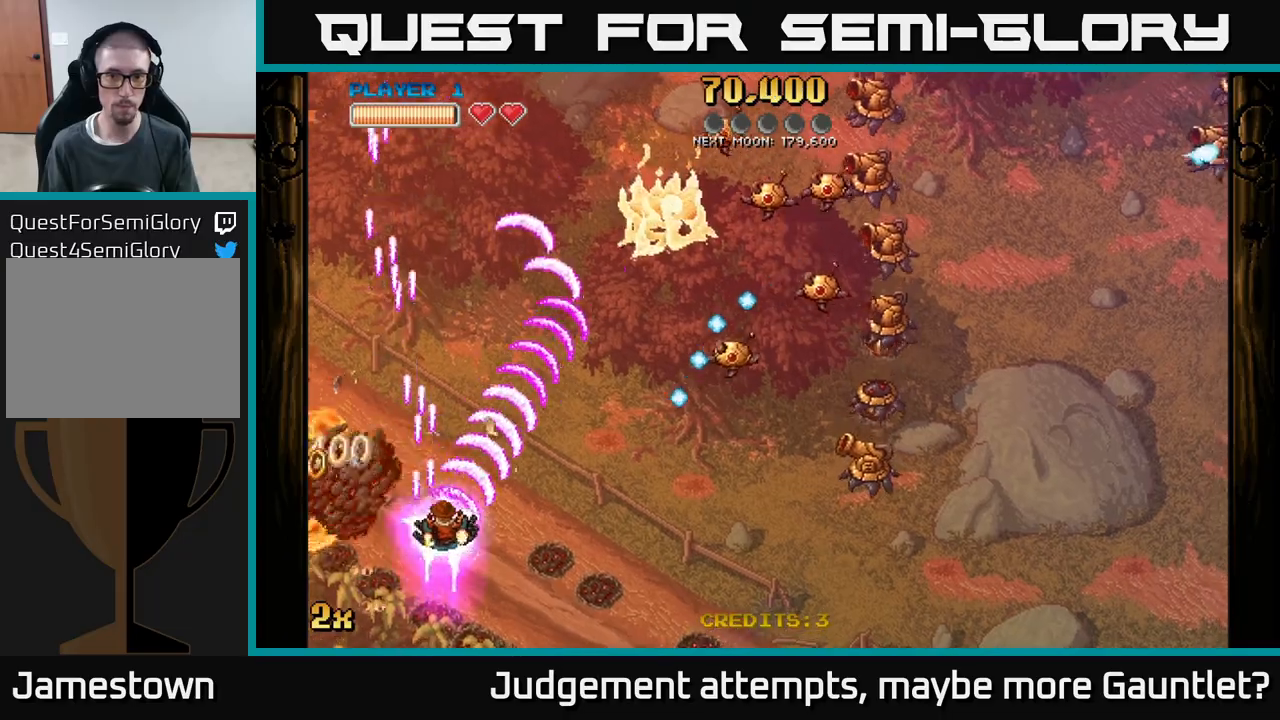
{"buttons": ["A"], "left_stick": "down-right", "events": [[67, "left_stick", "down-right"]]}
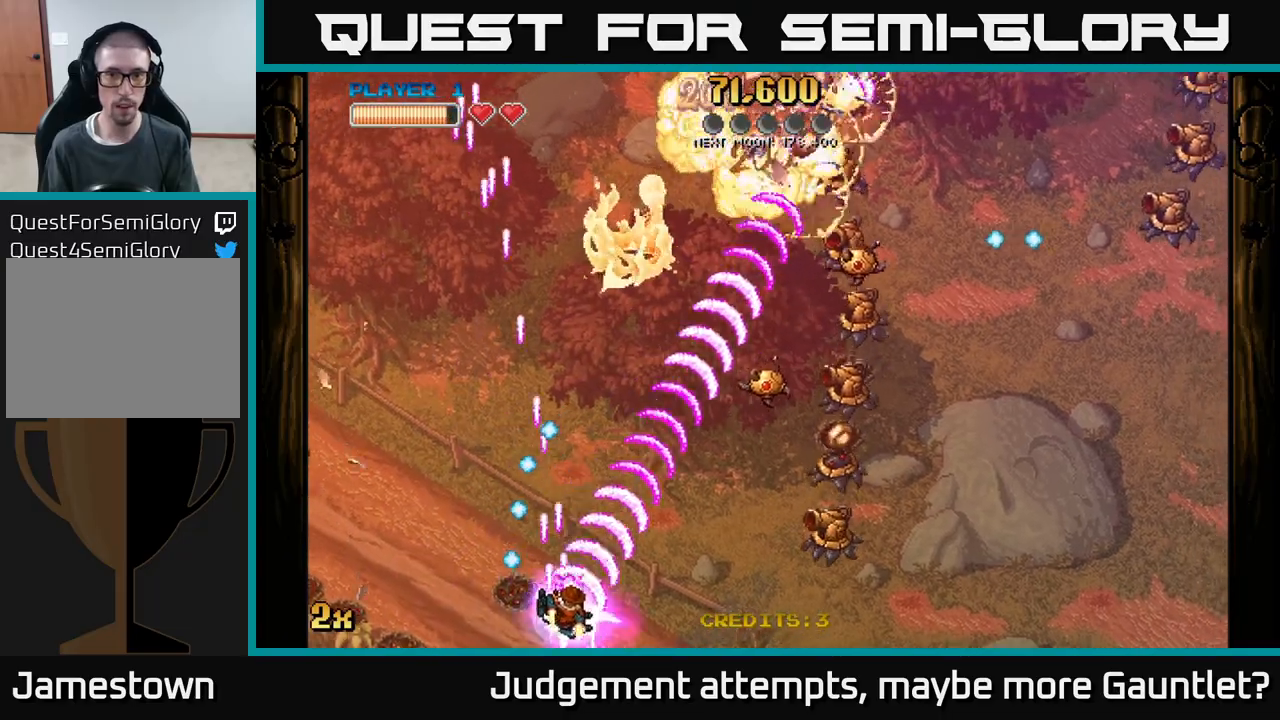
{"buttons": ["A"], "left_stick": "up-right", "events": [[67, "left_stick", "right"], [333, "X", "down"], [467, "X", "up"], [483, "left_stick", "up-right"]]}
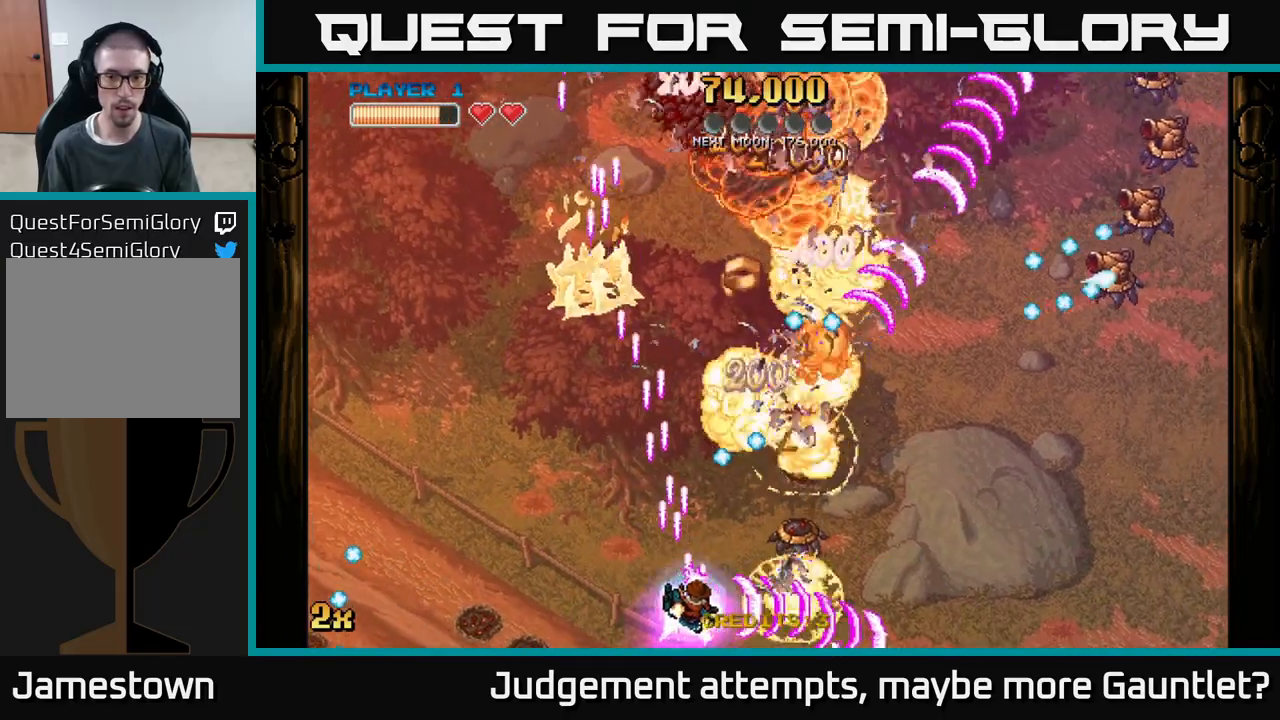
{"buttons": ["A"], "left_stick": "down-right", "events": [[50, "X", "down"], [300, "X", "up"], [383, "left_stick", "right"], [483, "left_stick", "down-right"]]}
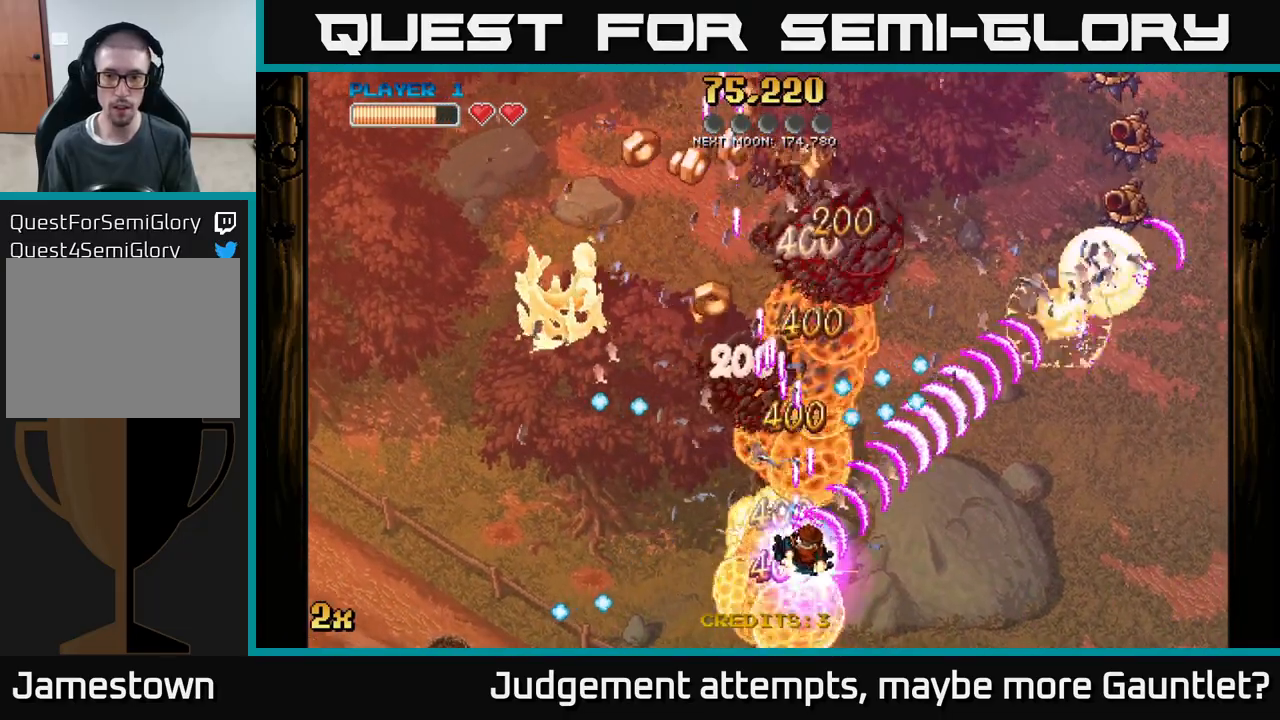
{"buttons": ["A"], "left_stick": "up", "events": [[17, "left_stick", "down"], [183, "left_stick", "up-right"], [417, "left_stick", "up"]]}
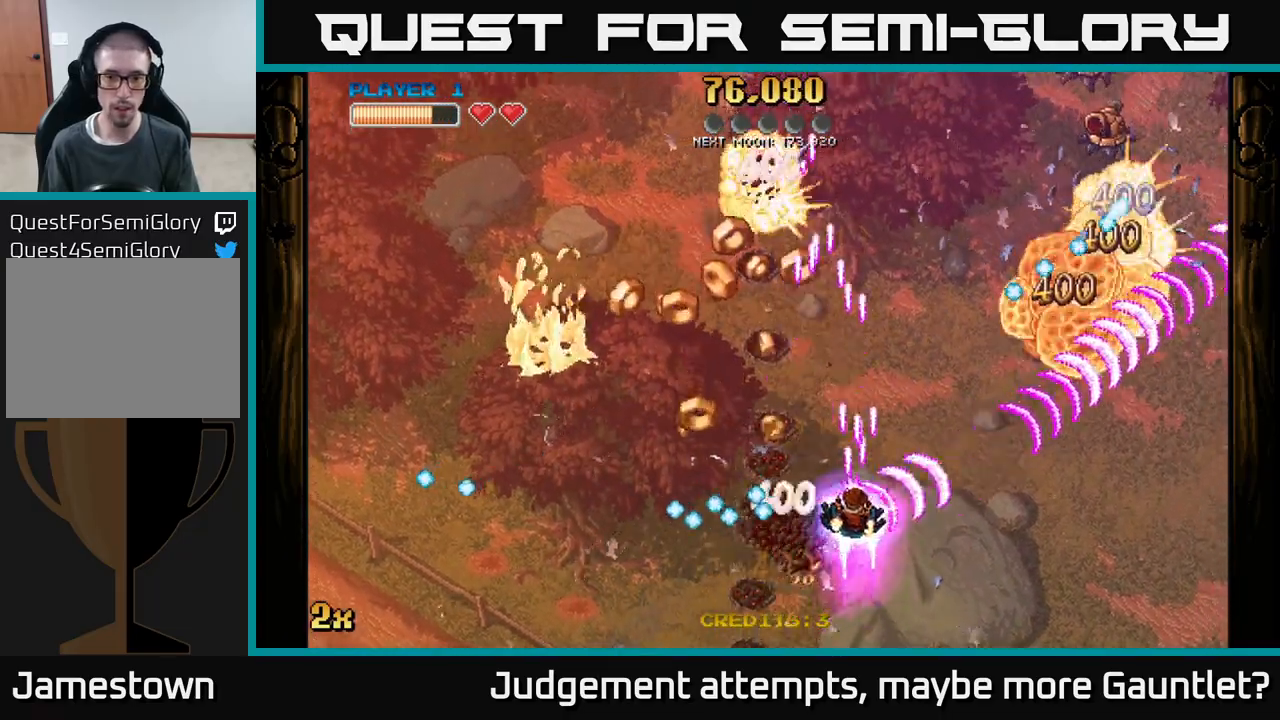
{"buttons": ["A"], "left_stick": "up", "events": [[17, "left_stick", "up-left"], [133, "left_stick", "left"], [367, "left_stick", "up-left"], [467, "left_stick", "up"]]}
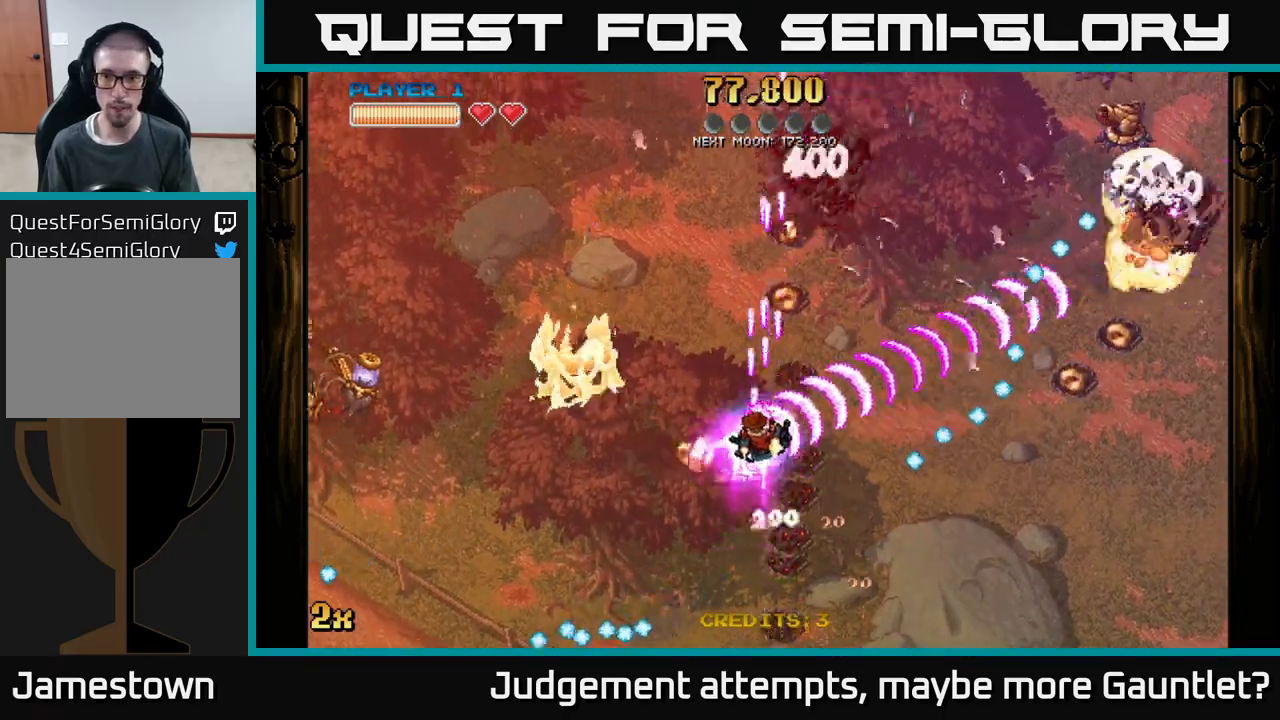
{"buttons": ["A"], "left_stick": "left", "events": [[500, "left_stick", "left"]]}
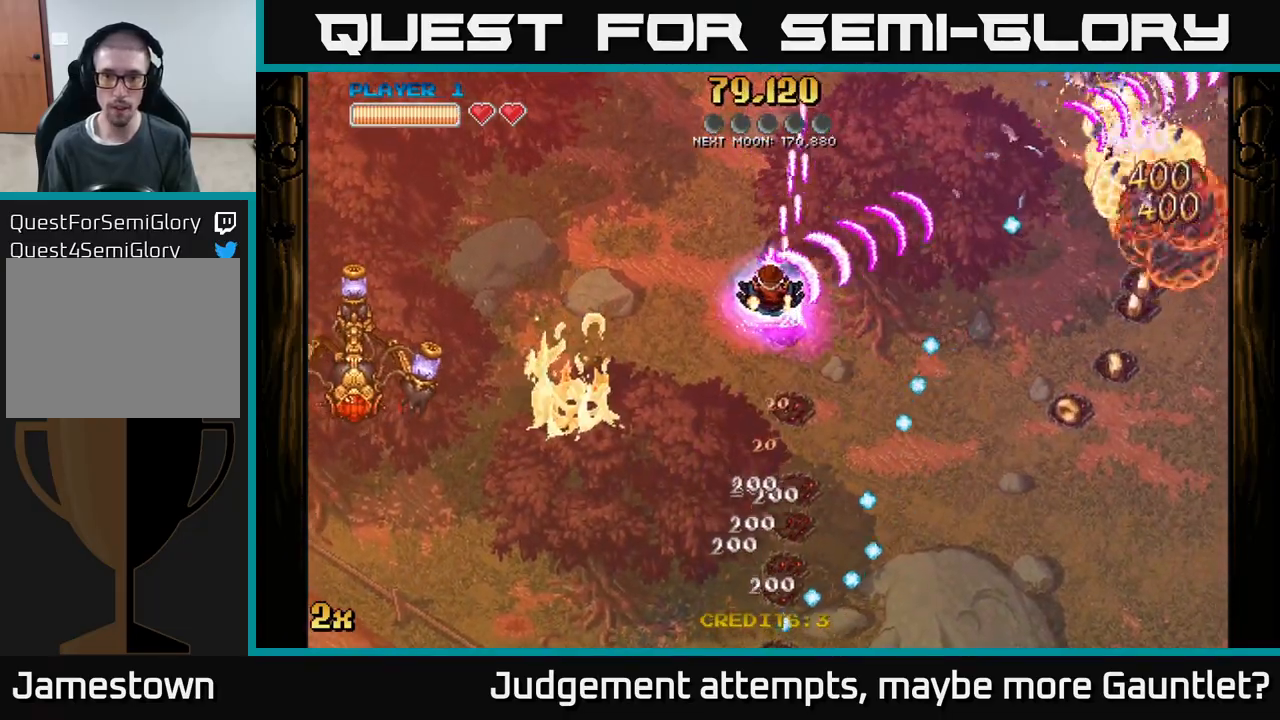
{"buttons": ["A", "X"], "left_stick": "up-left", "events": [[83, "X", "down"], [217, "X", "up"], [450, "left_stick", "up-left"], [483, "X", "down"]]}
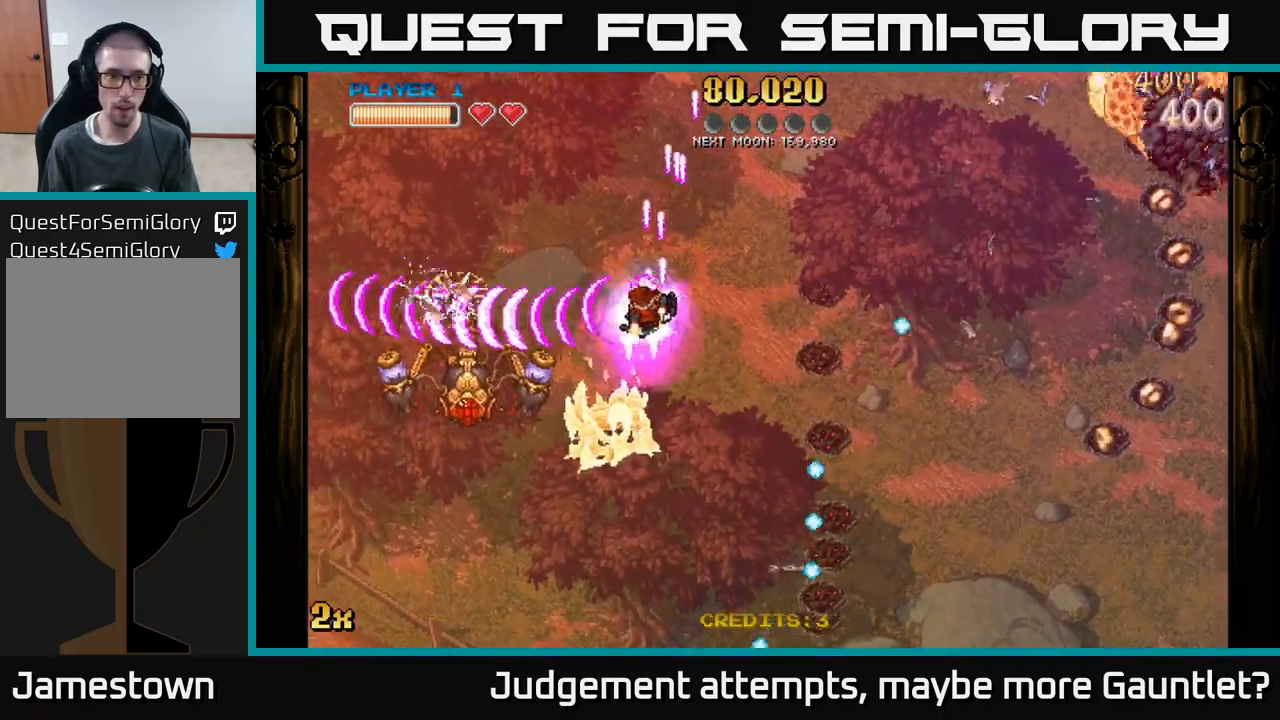
{"buttons": ["A"], "left_stick": "down-right", "events": [[100, "X", "up"], [100, "left_stick", "down-left"], [167, "left_stick", "down"], [200, "X", "down"], [317, "X", "up"], [367, "left_stick", "down-right"]]}
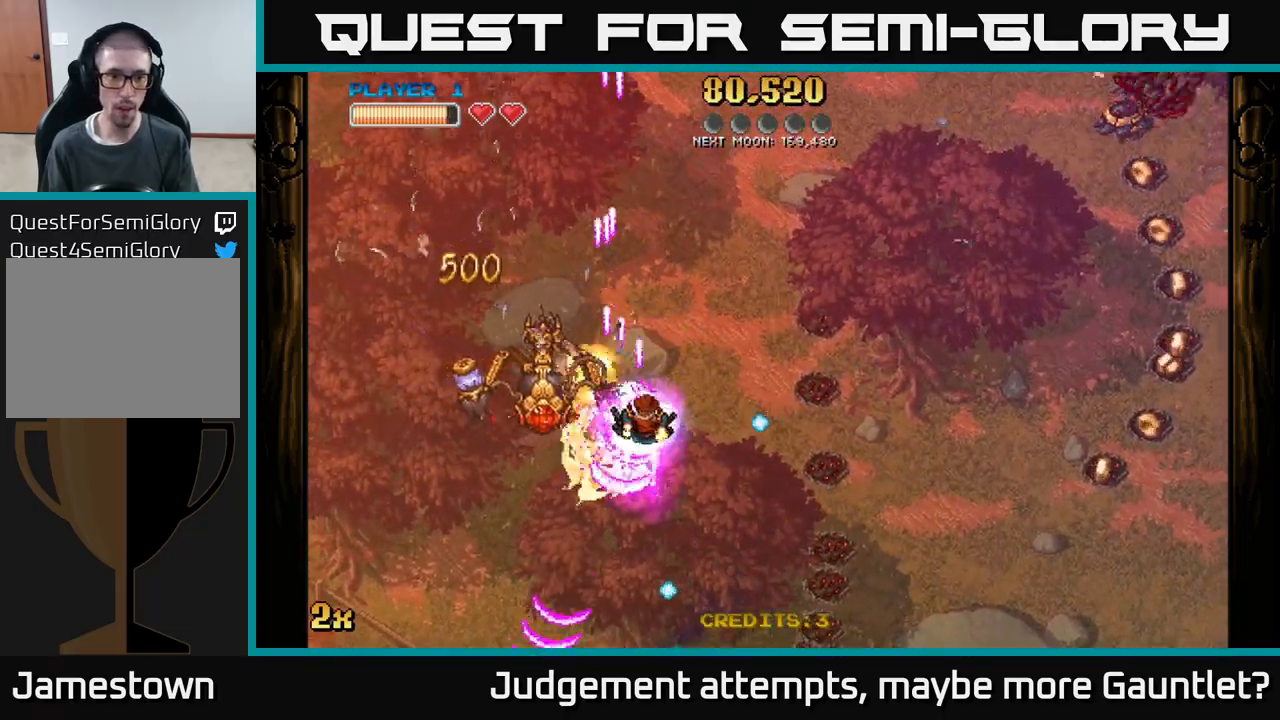
{"buttons": ["A"], "left_stick": "down", "events": [[133, "X", "down"], [133, "left_stick", "up-right"], [300, "X", "up"], [450, "left_stick", "down"]]}
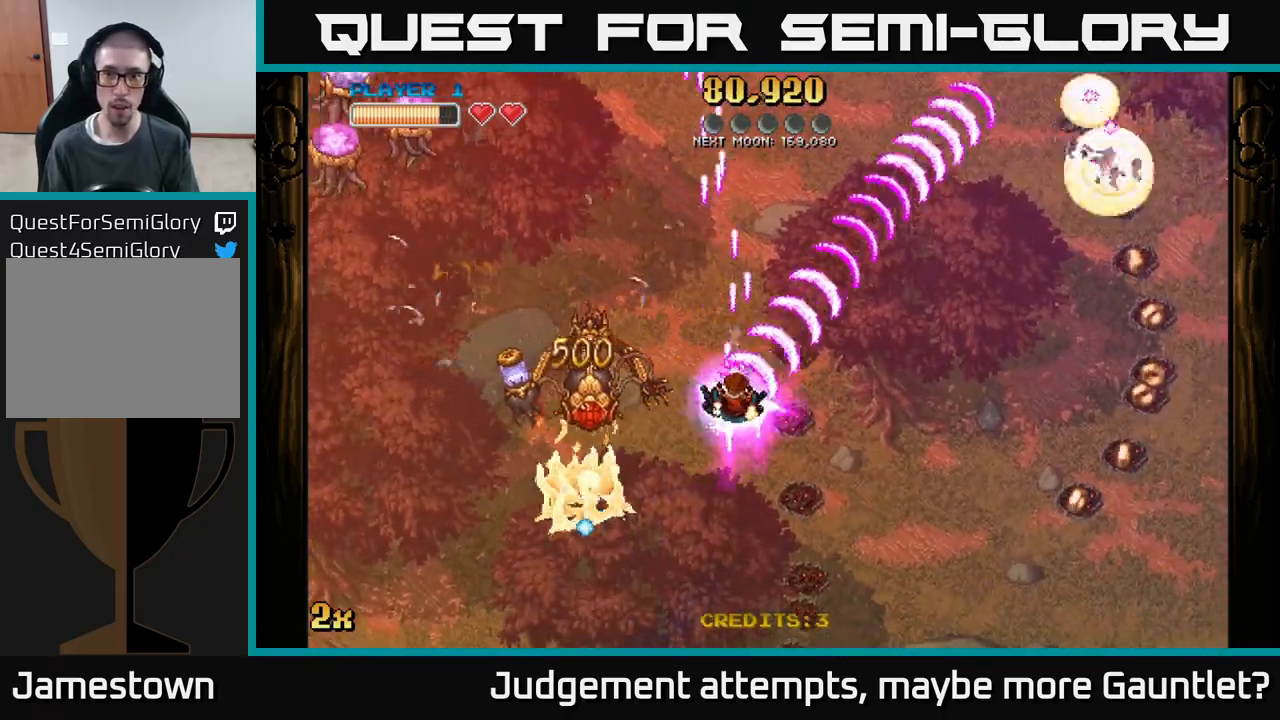
{"buttons": ["A"], "left_stick": "down-left", "events": [[417, "left_stick", "down-left"]]}
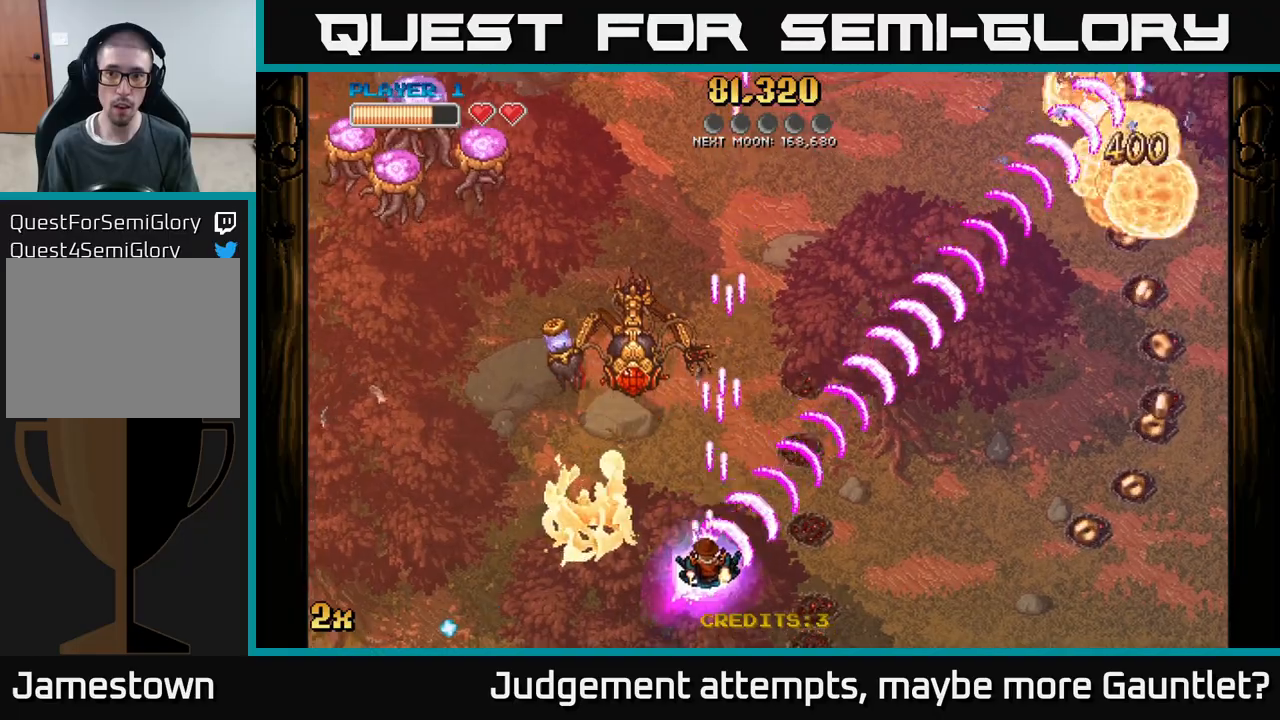
{"buttons": ["A"], "left_stick": "up", "events": [[183, "left_stick", "up-left"], [200, "X", "down"], [333, "X", "up"], [367, "left_stick", "up"]]}
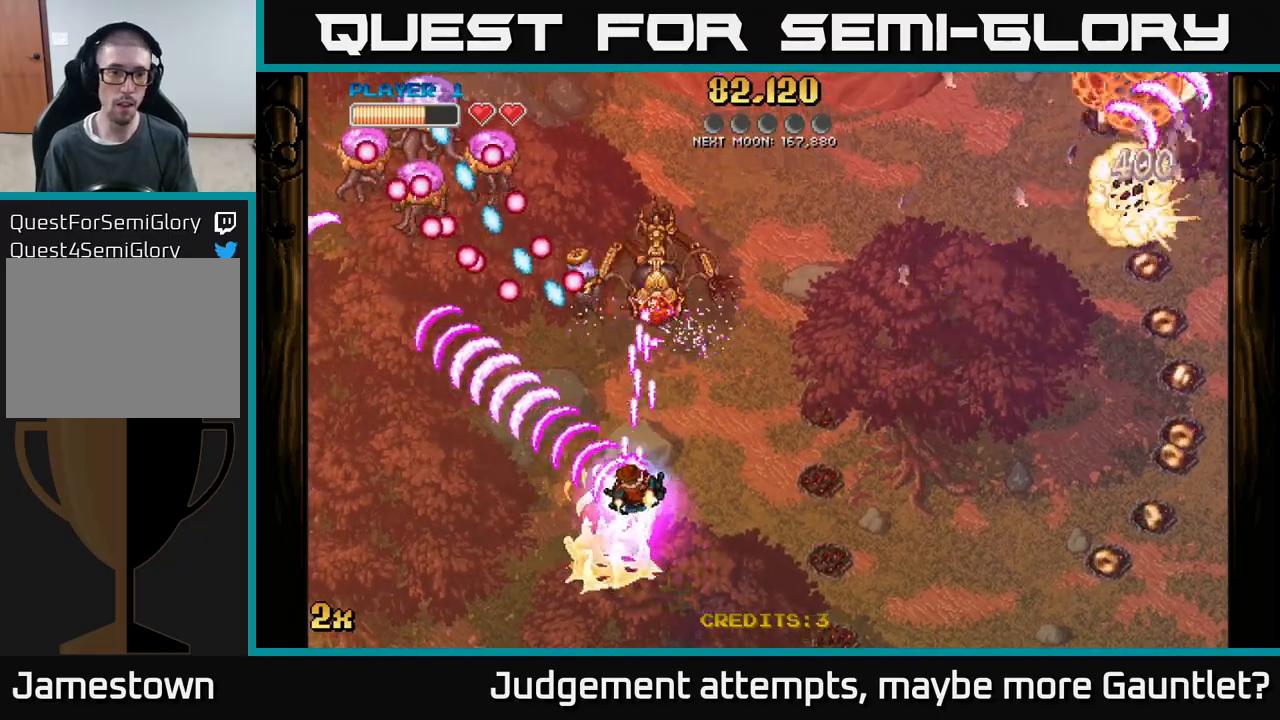
{"buttons": ["A"], "left_stick": "down", "events": [[133, "left_stick", "left"], [333, "left_stick", "up"], [417, "left_stick", "right"], [483, "left_stick", "down"]]}
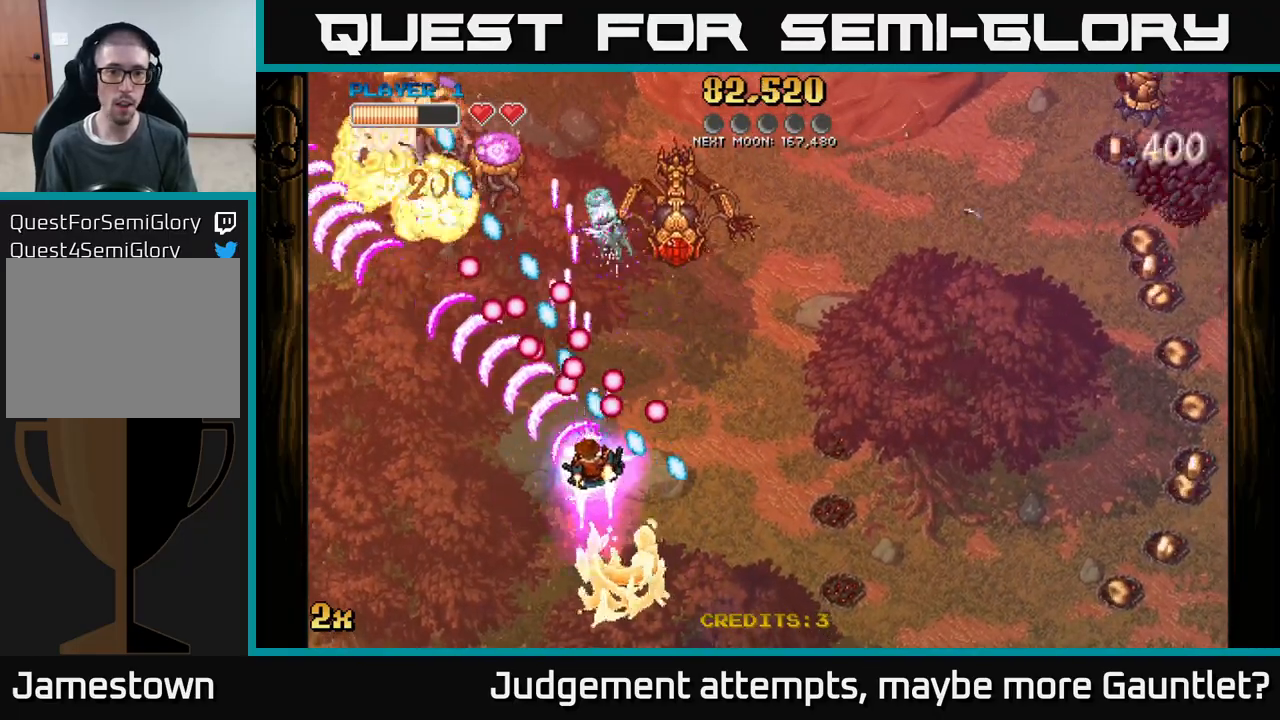
{"buttons": ["A", "X"], "left_stick": "up", "events": [[100, "left_stick", "down-left"], [267, "left_stick", "left"], [417, "X", "down"], [450, "left_stick", "up"]]}
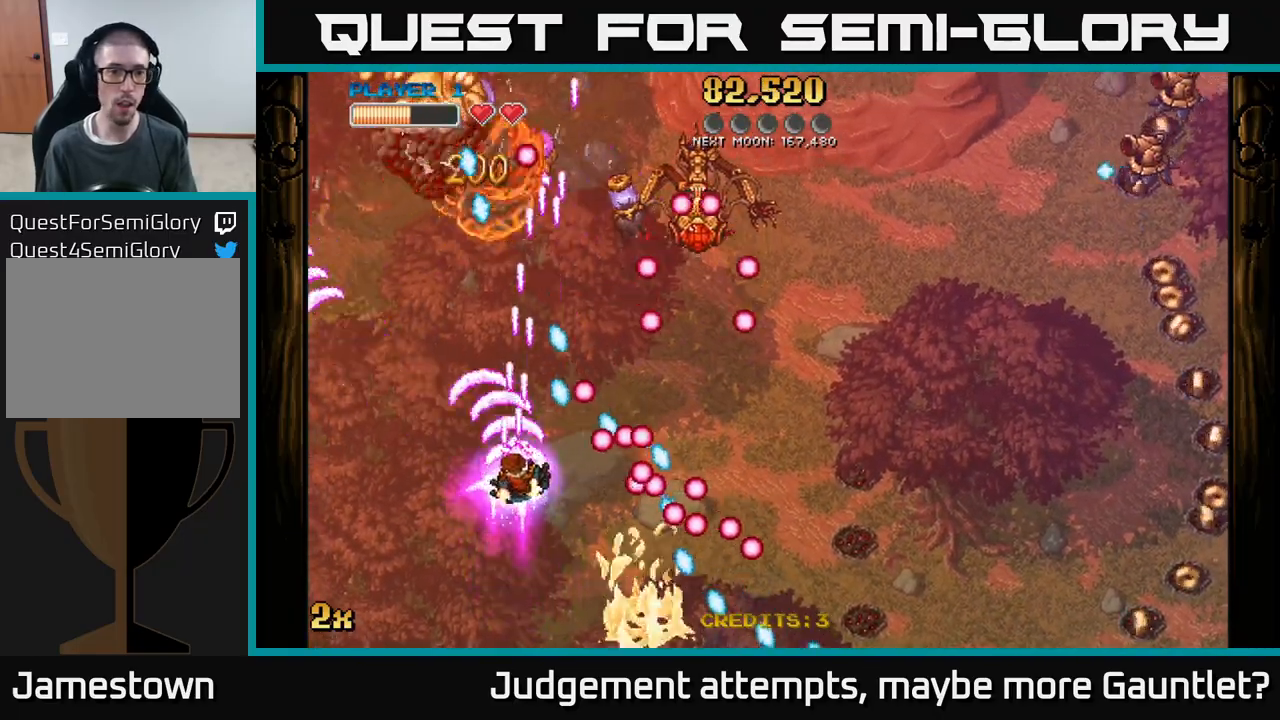
{"buttons": ["A"], "left_stick": "left", "events": [[50, "X", "up"], [167, "left_stick", "right"], [233, "left_stick", "down-left"], [433, "left_stick", "left"]]}
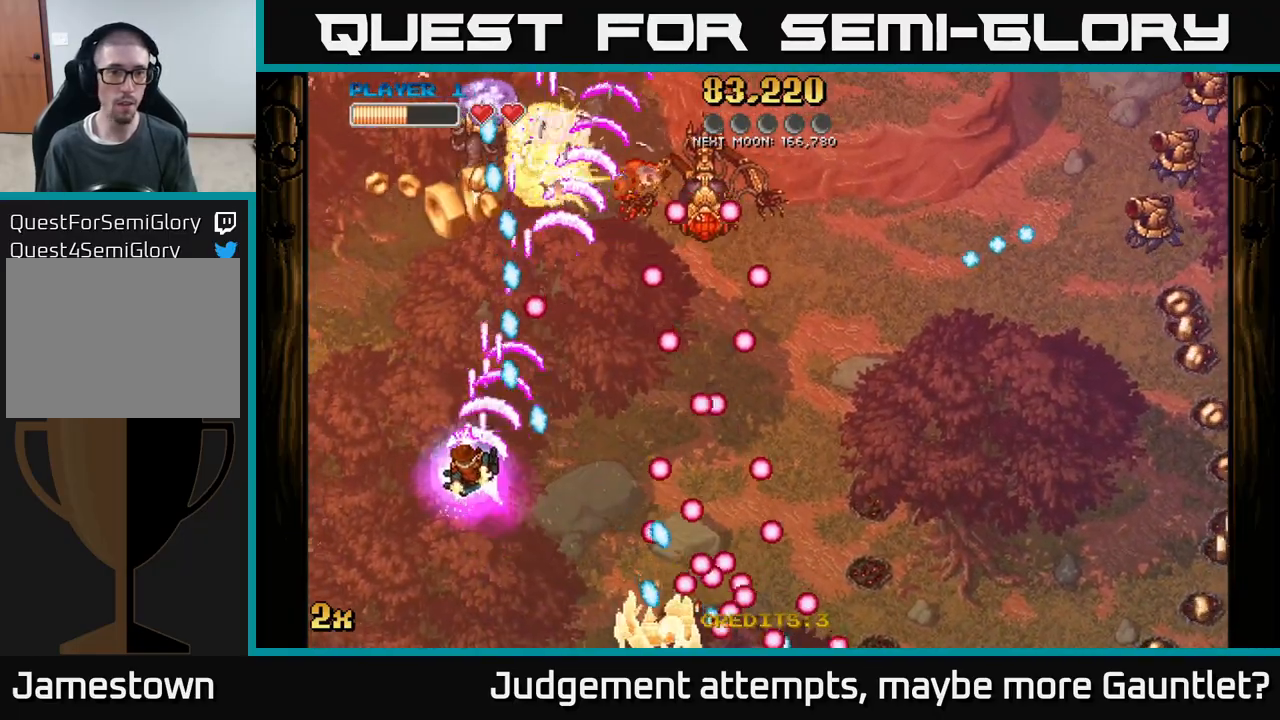
{"buttons": ["A"], "left_stick": "up", "events": [[117, "left_stick", "up"]]}
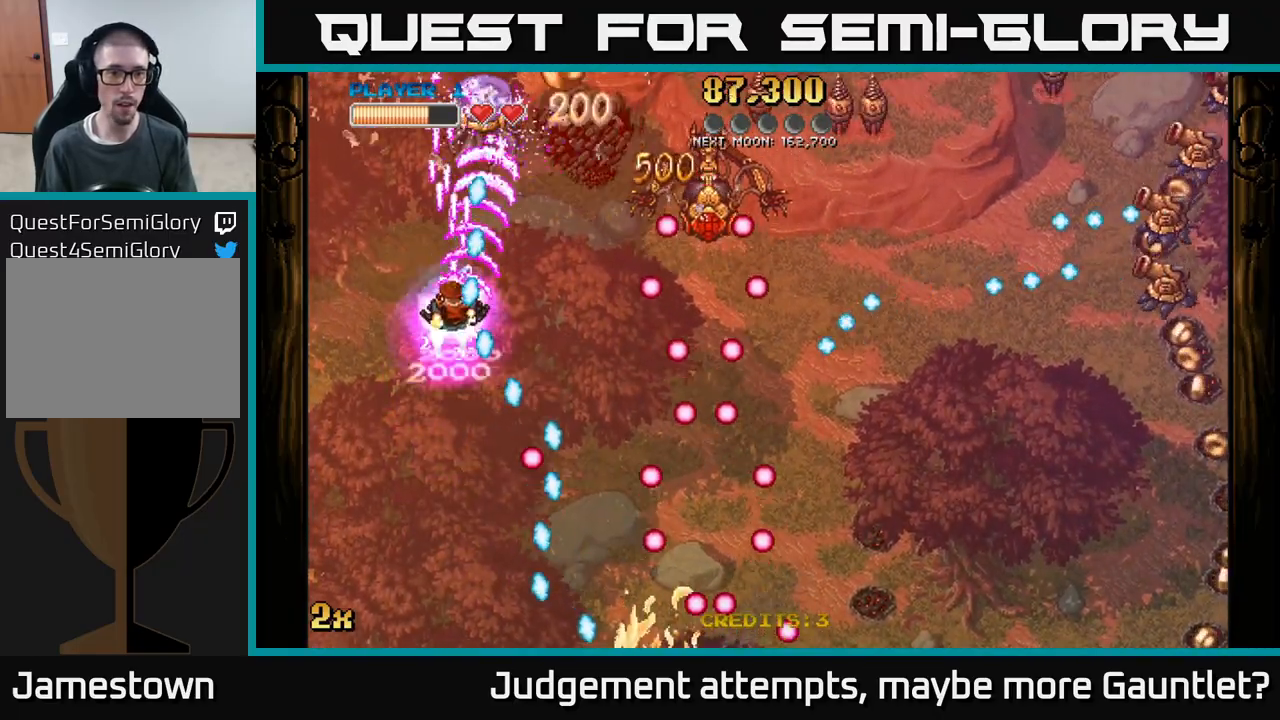
{"buttons": ["A"], "left_stick": "right", "events": [[17, "left_stick", "up-left"], [367, "X", "down"], [383, "left_stick", "right"], [500, "X", "up"]]}
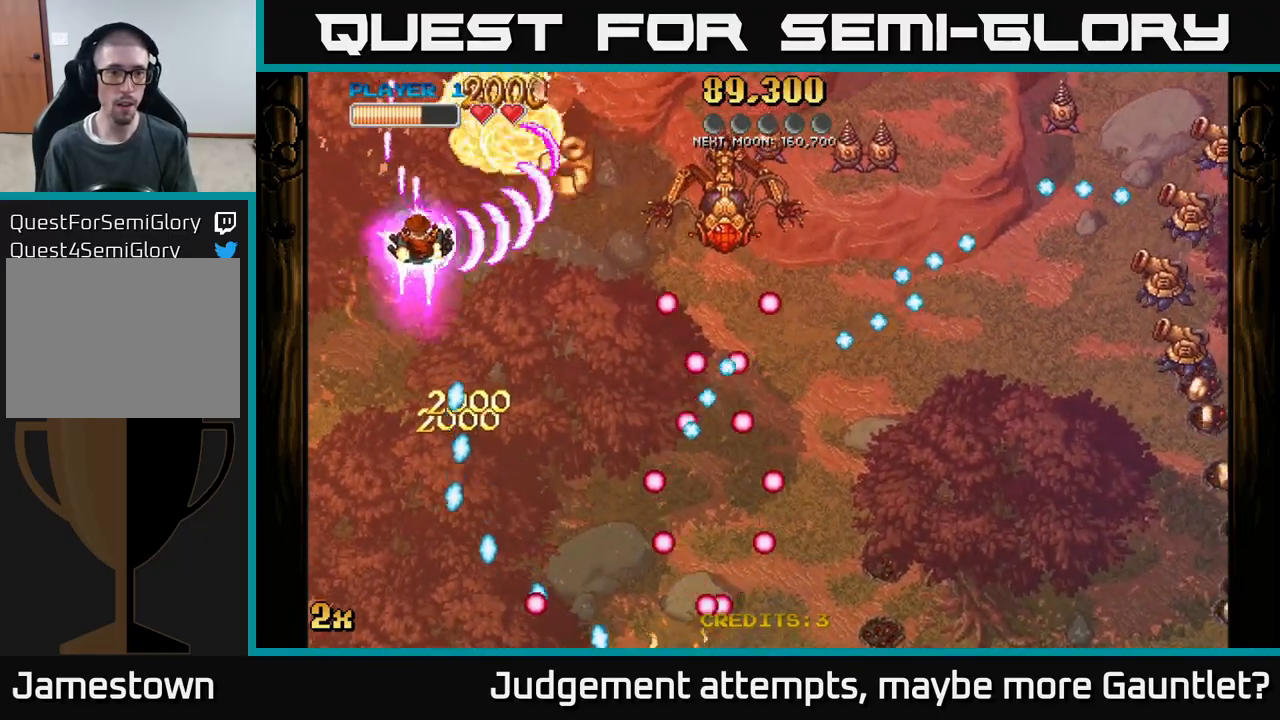
{"buttons": ["A"], "left_stick": "left", "events": [[50, "A", "up"], [83, "A", "down"], [383, "left_stick", "left"]]}
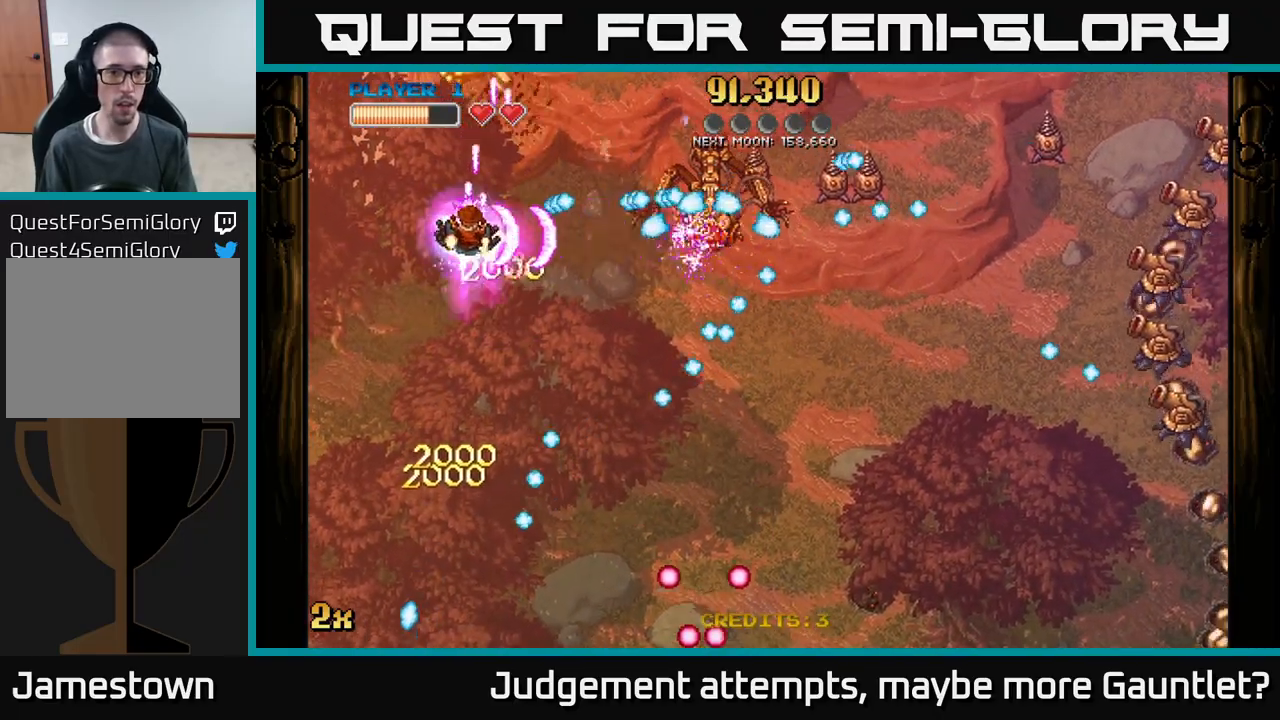
{"buttons": ["A"], "left_stick": "up-right", "events": [[233, "left_stick", "up-right"]]}